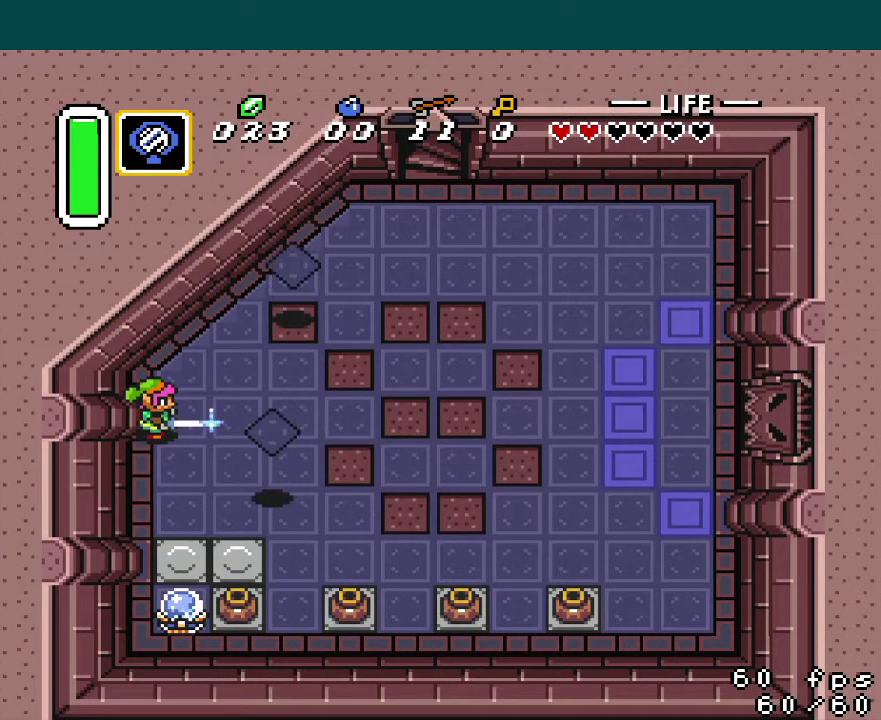
Gameplay with a controller (Nintendo layout); each line is a JSON object with the inputs held at the frame after it. "events" lists button and stick changes between this image and that frame as [ms after this image, input, new state], when the widget could be followed in between. Not read: L3 R3.
{"buttons": ["B"], "events": [[117, "A", "down"], [400, "A", "up"]]}
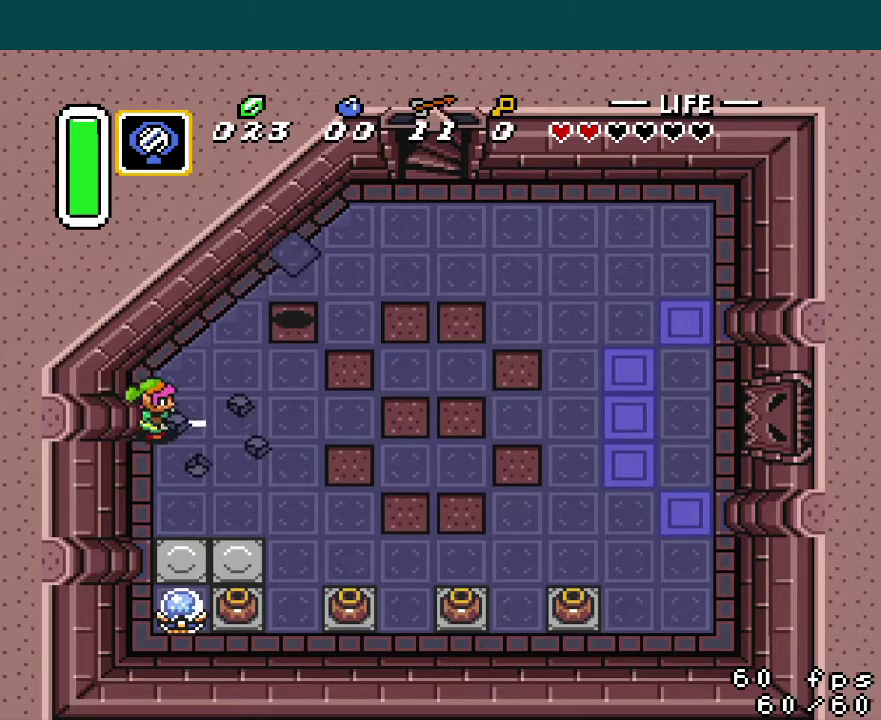
{"buttons": ["B"], "events": []}
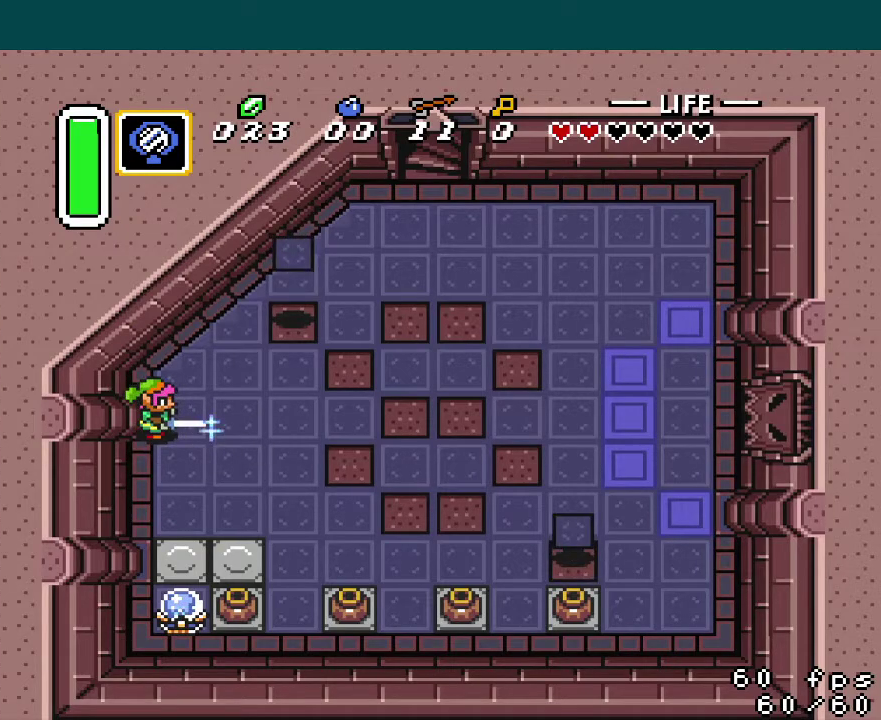
{"buttons": ["B"], "events": []}
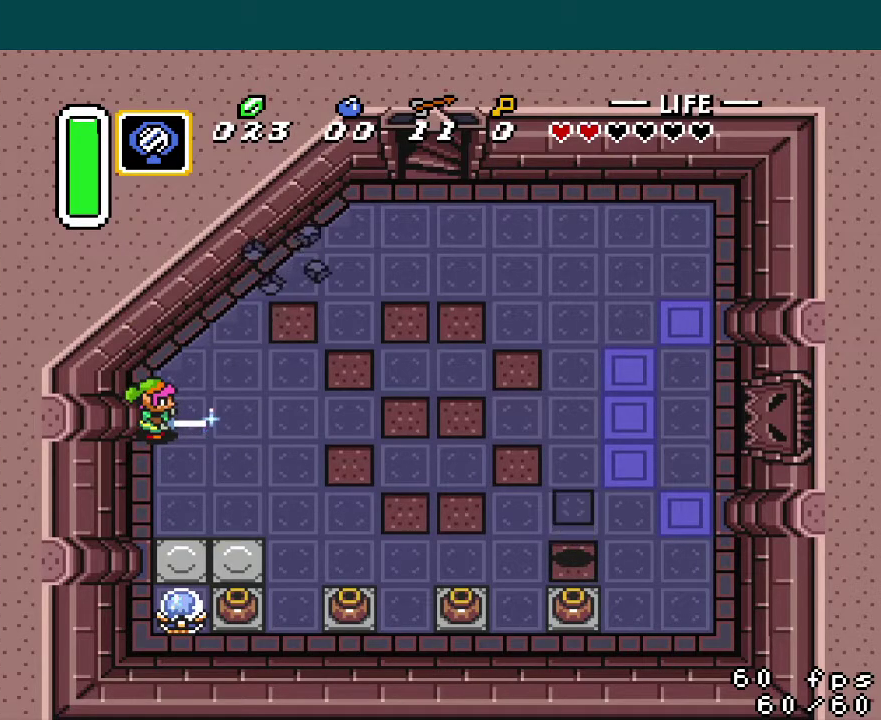
{"buttons": ["B"], "events": []}
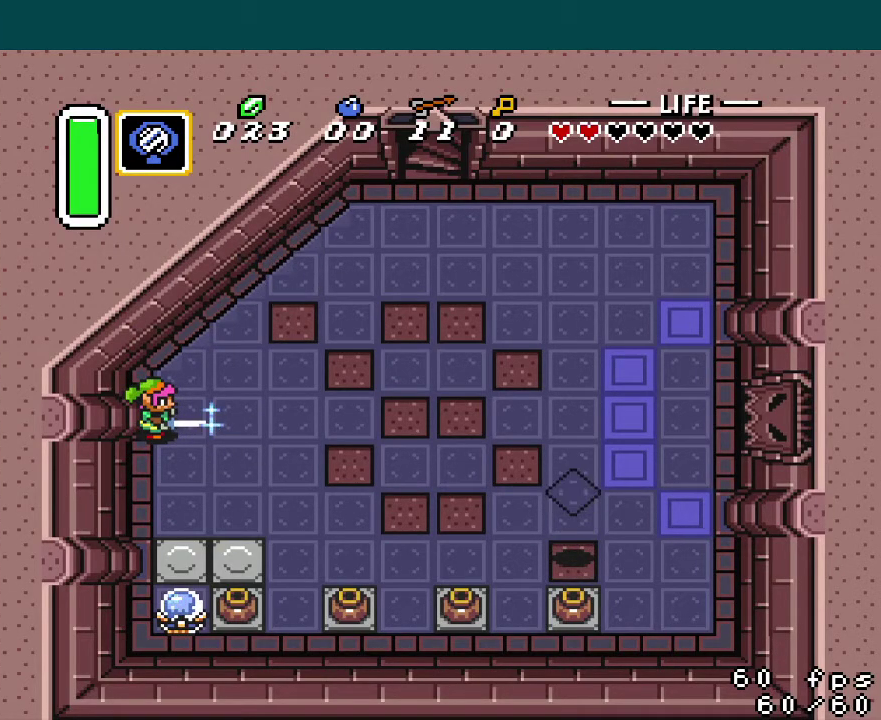
{"buttons": ["B"], "events": []}
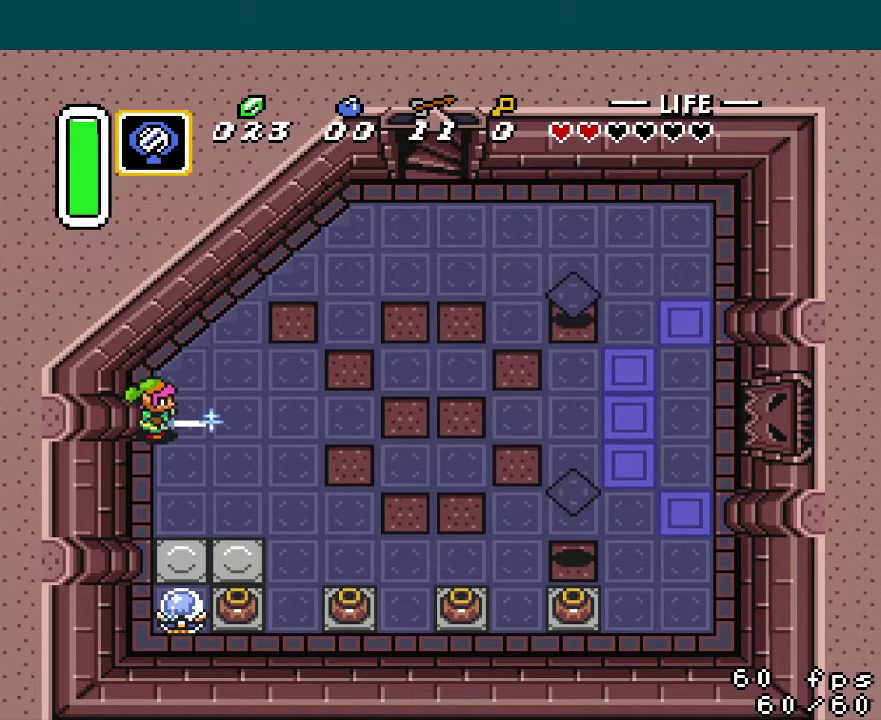
{"buttons": ["B"], "events": []}
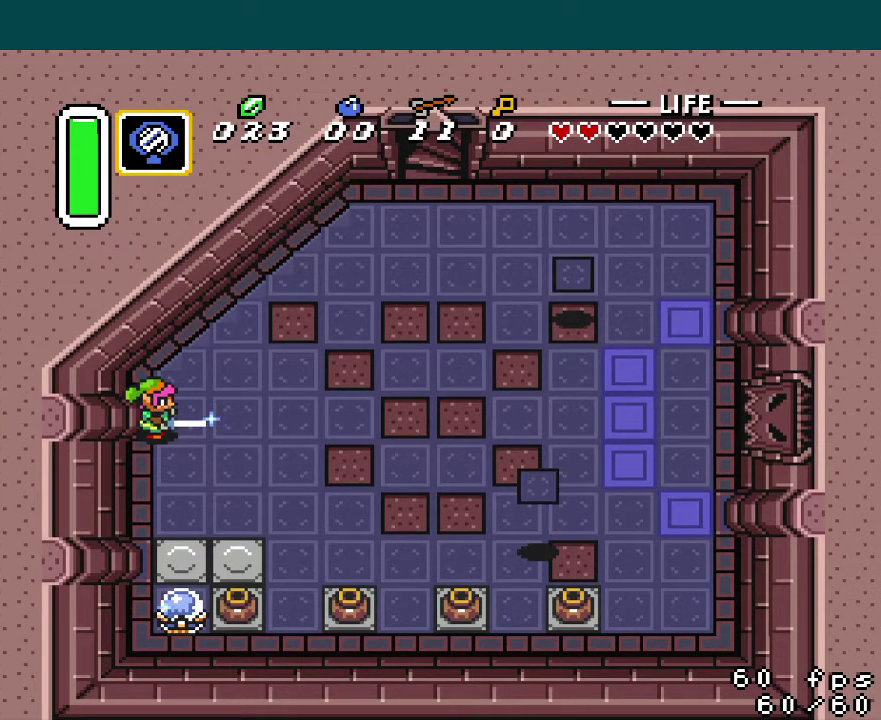
{"buttons": ["B"], "events": []}
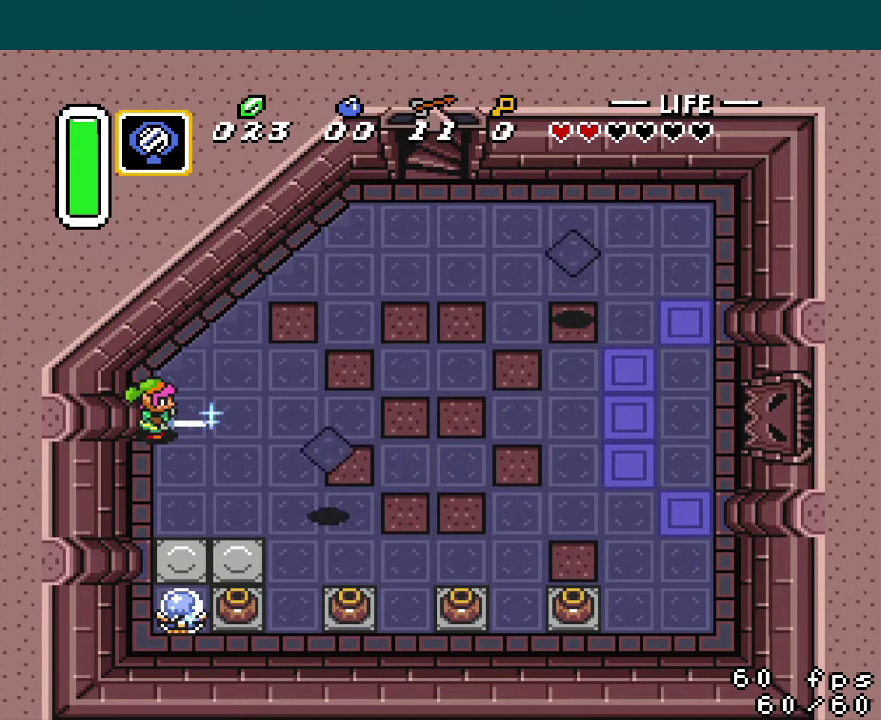
{"buttons": ["A", "B"], "events": [[384, "A", "down"]]}
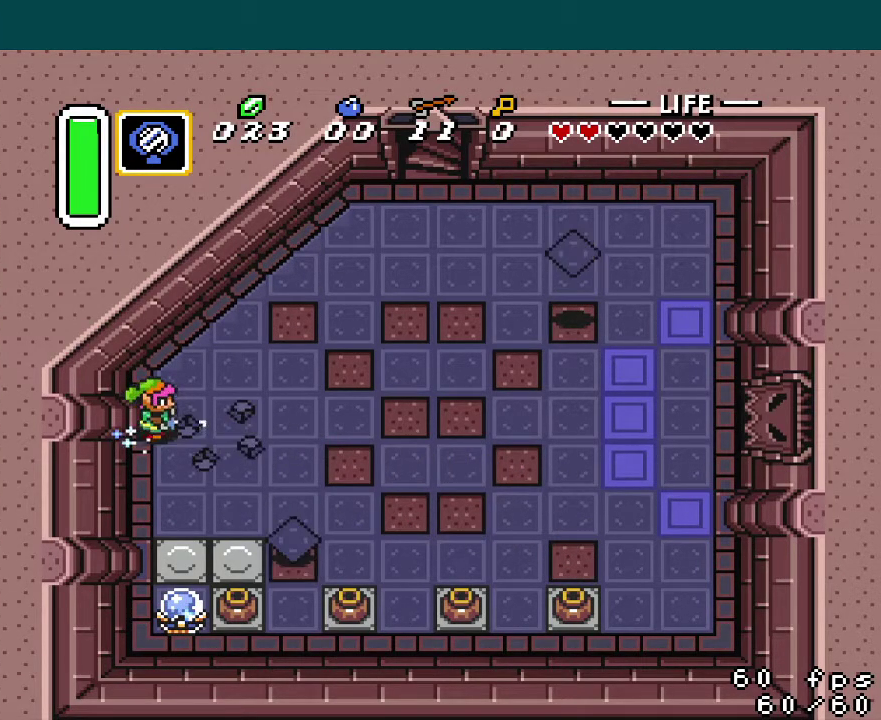
{"buttons": ["B"], "events": [[251, "A", "up"]]}
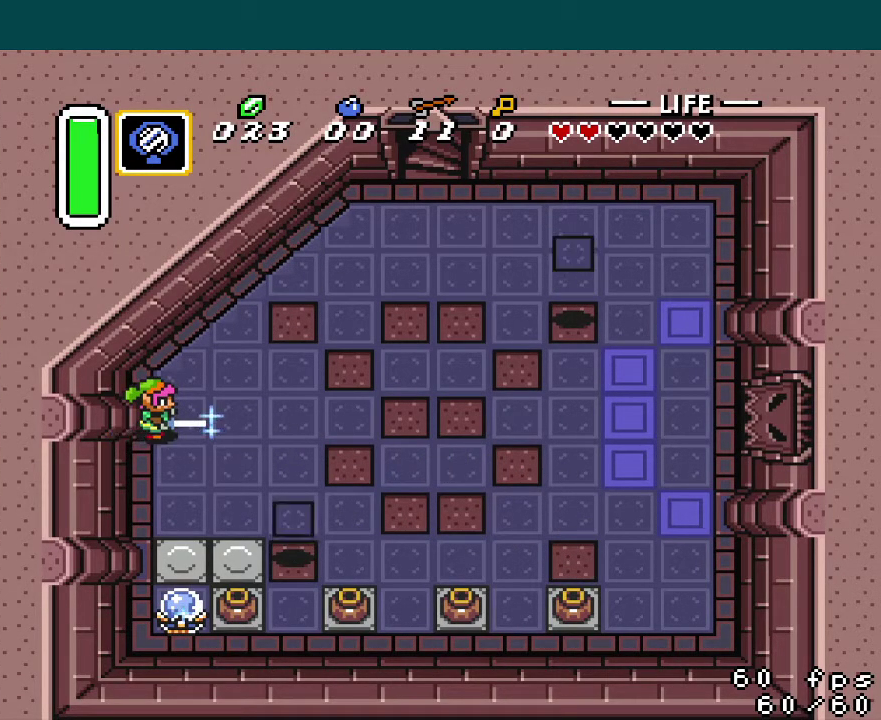
{"buttons": ["B"], "events": []}
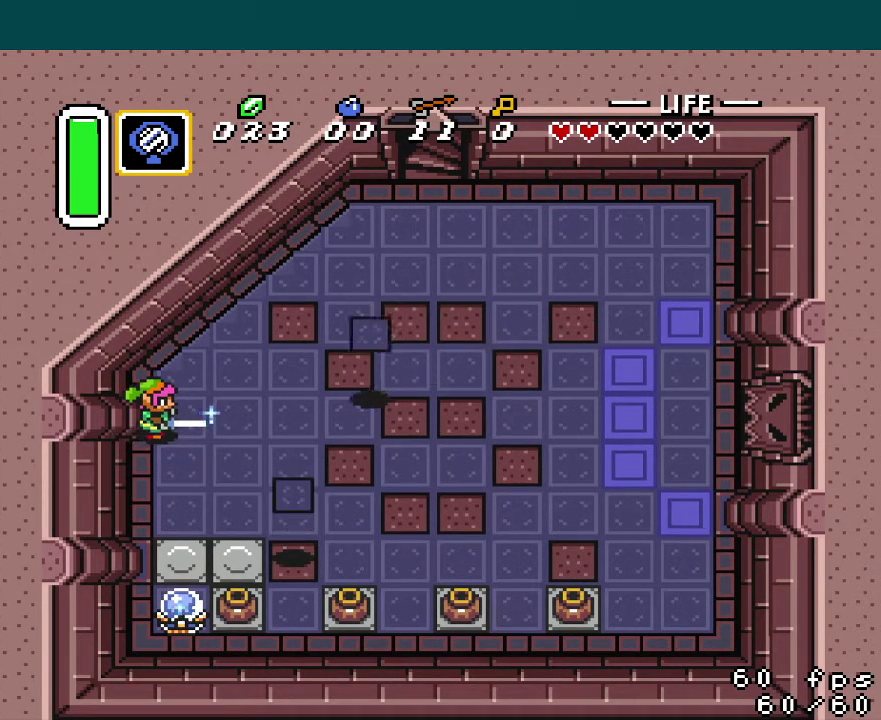
{"buttons": ["A", "B"], "events": [[468, "A", "down"]]}
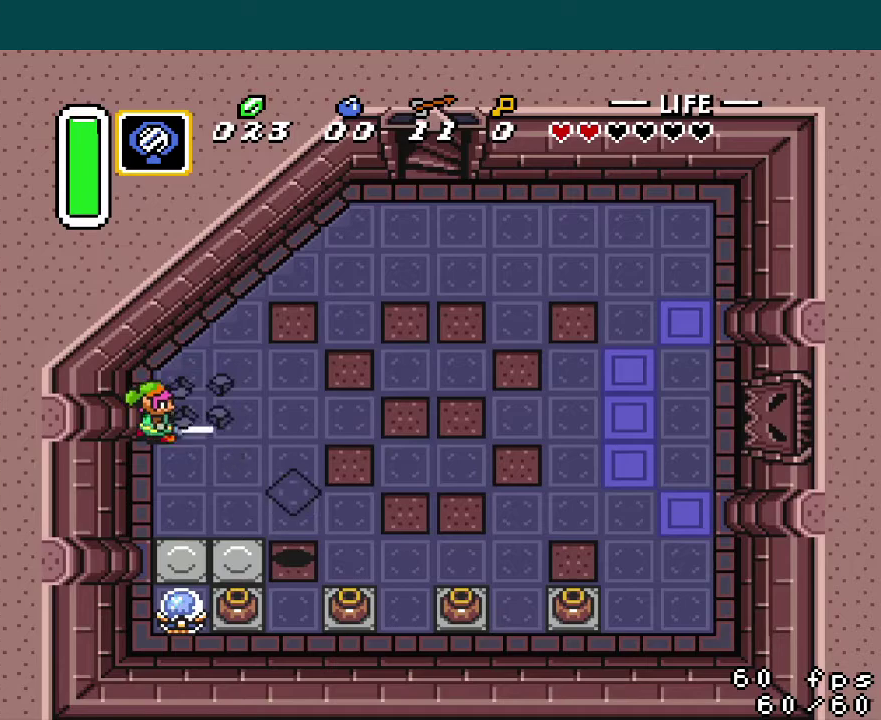
{"buttons": ["B"], "events": [[300, "A", "up"]]}
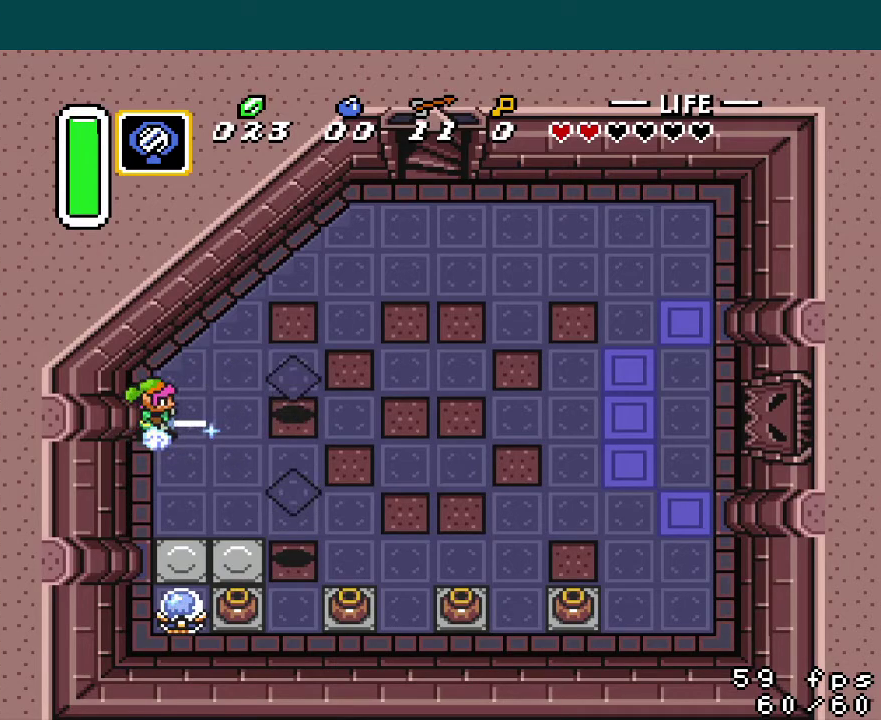
{"buttons": ["A", "B"], "events": [[401, "A", "down"]]}
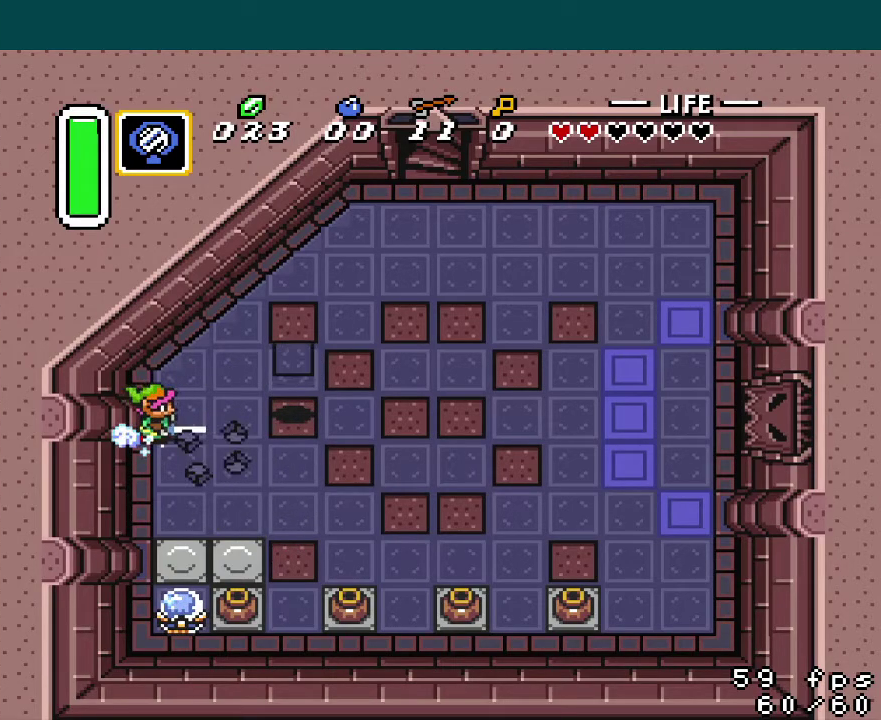
{"buttons": ["B"], "events": [[217, "A", "up"]]}
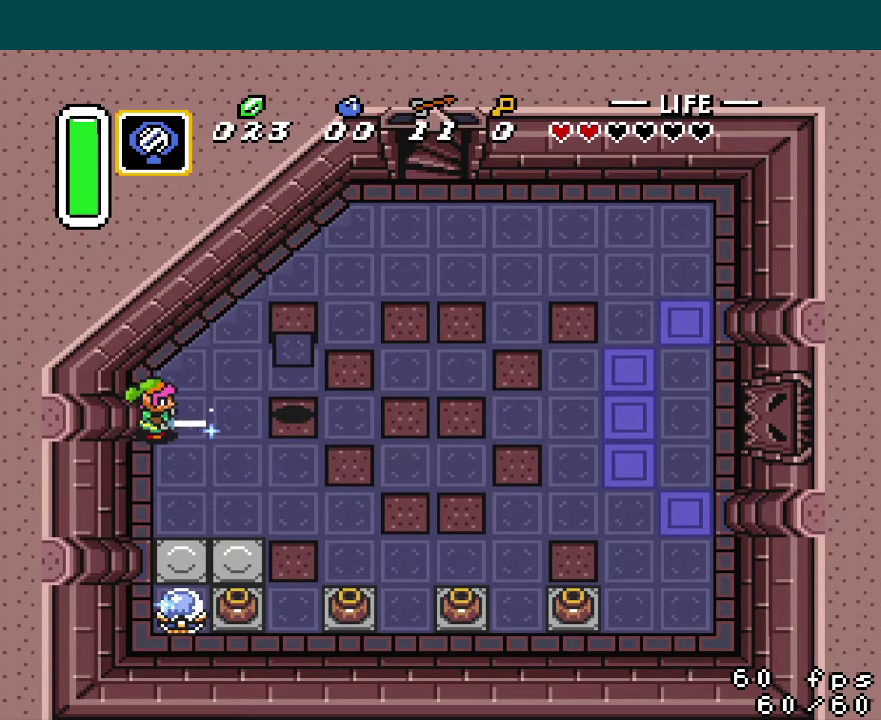
{"buttons": ["B"], "events": []}
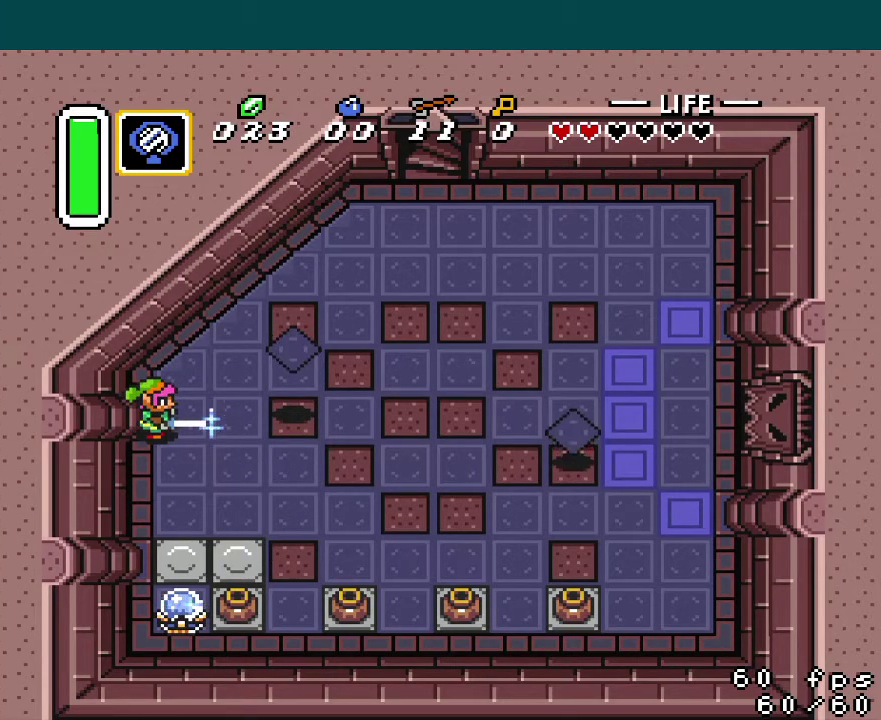
{"buttons": ["A", "B"], "events": [[467, "A", "down"]]}
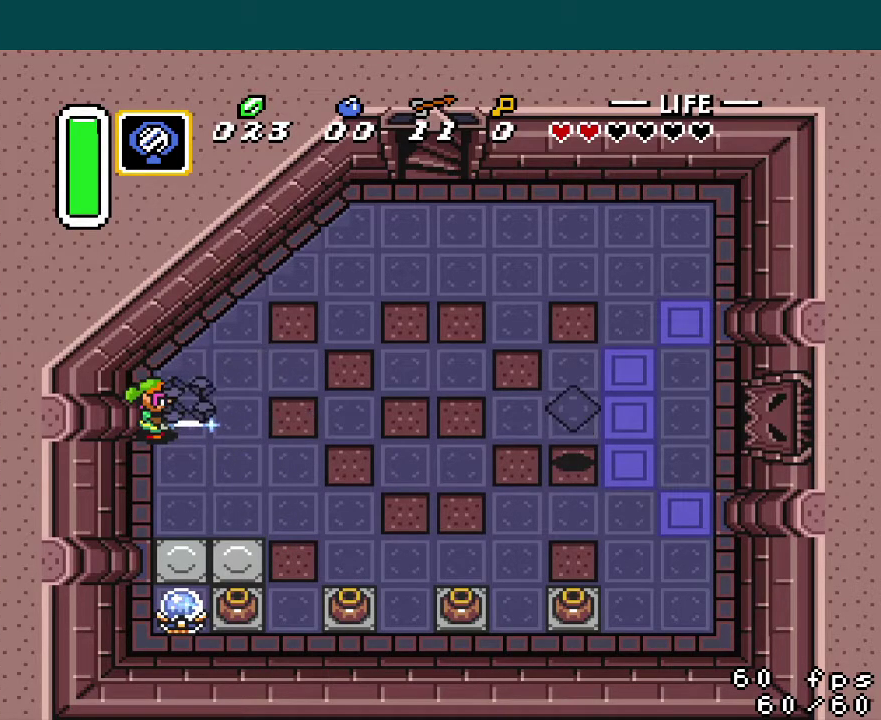
{"buttons": ["B"], "events": [[334, "A", "up"]]}
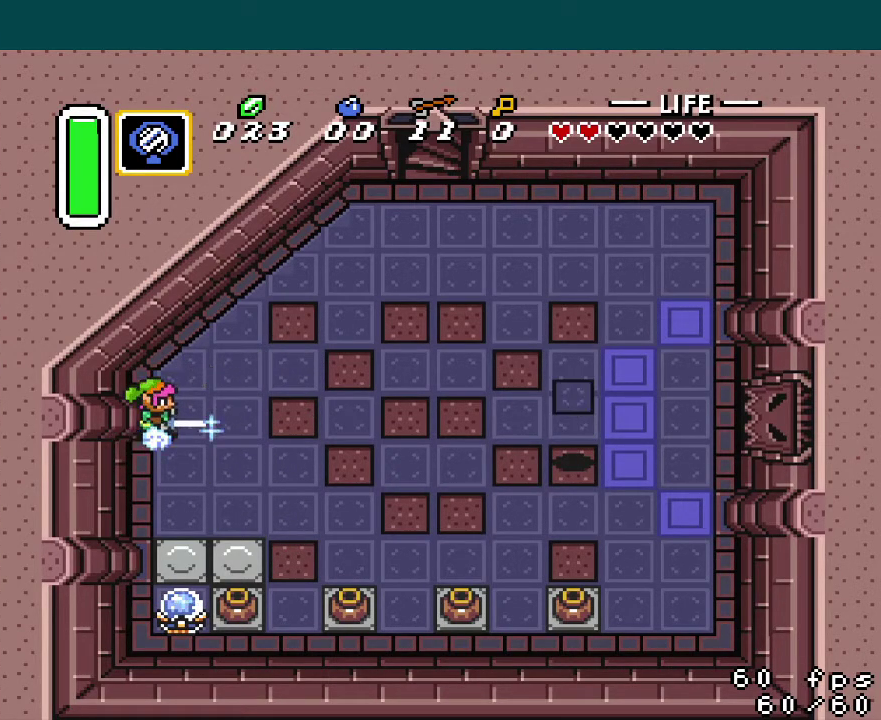
{"buttons": ["B"], "events": []}
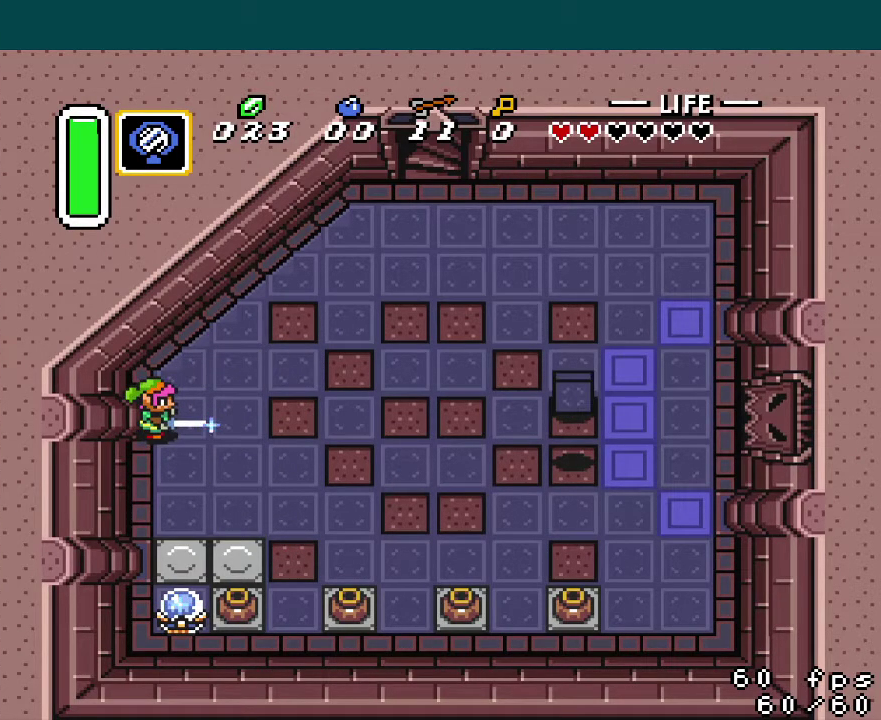
{"buttons": ["B"], "events": []}
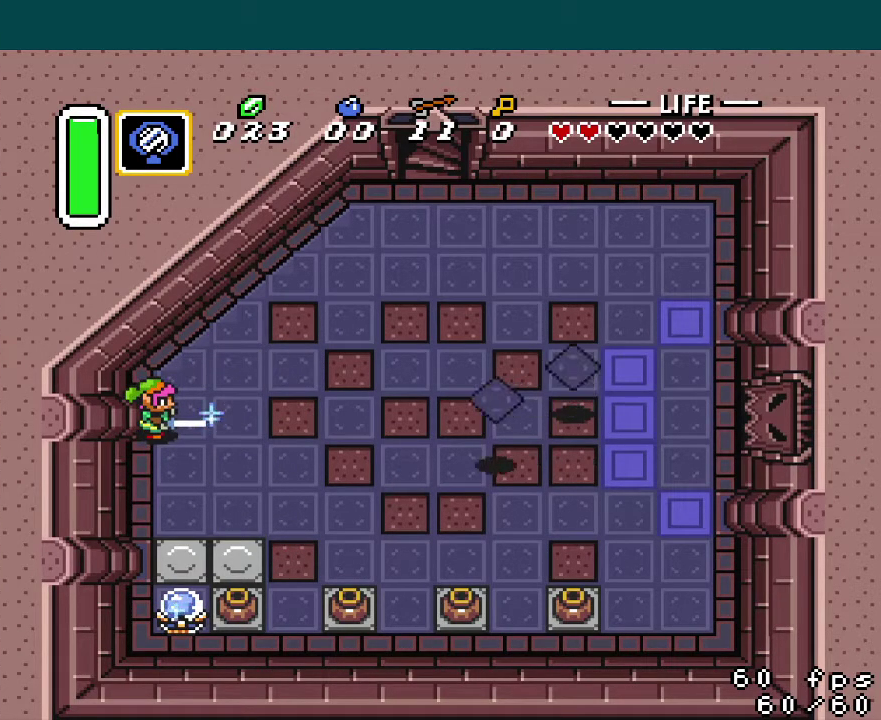
{"buttons": ["B"], "events": []}
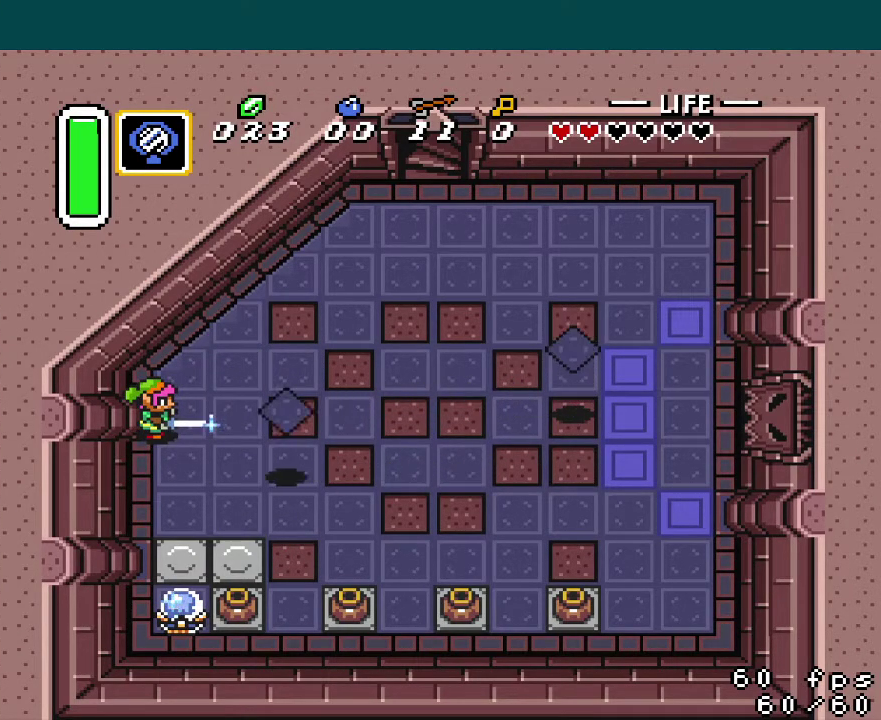
{"buttons": ["B"], "events": [[167, "A", "down"], [484, "A", "up"]]}
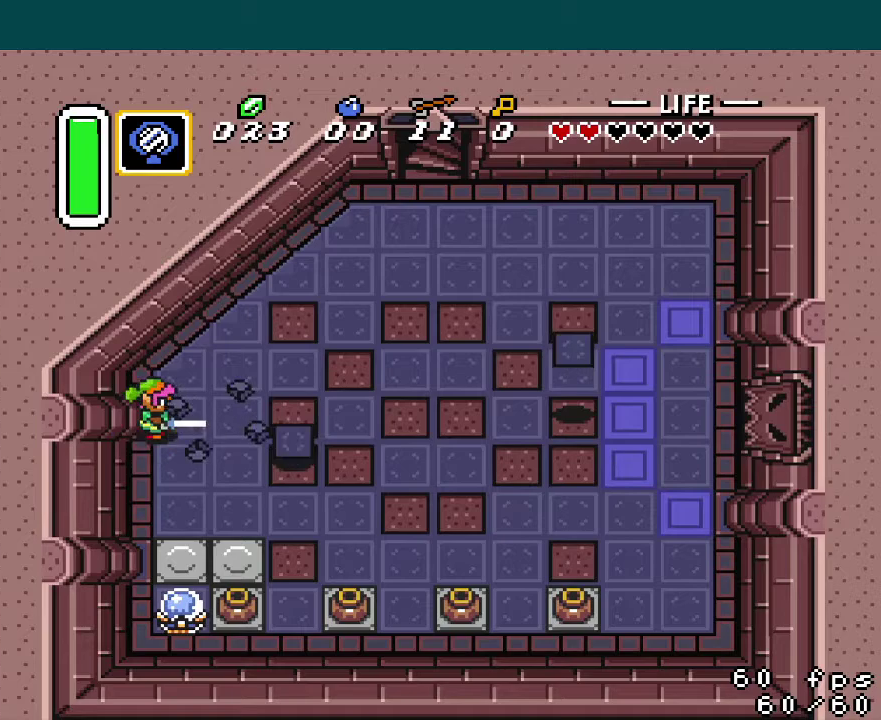
{"buttons": ["B"], "events": []}
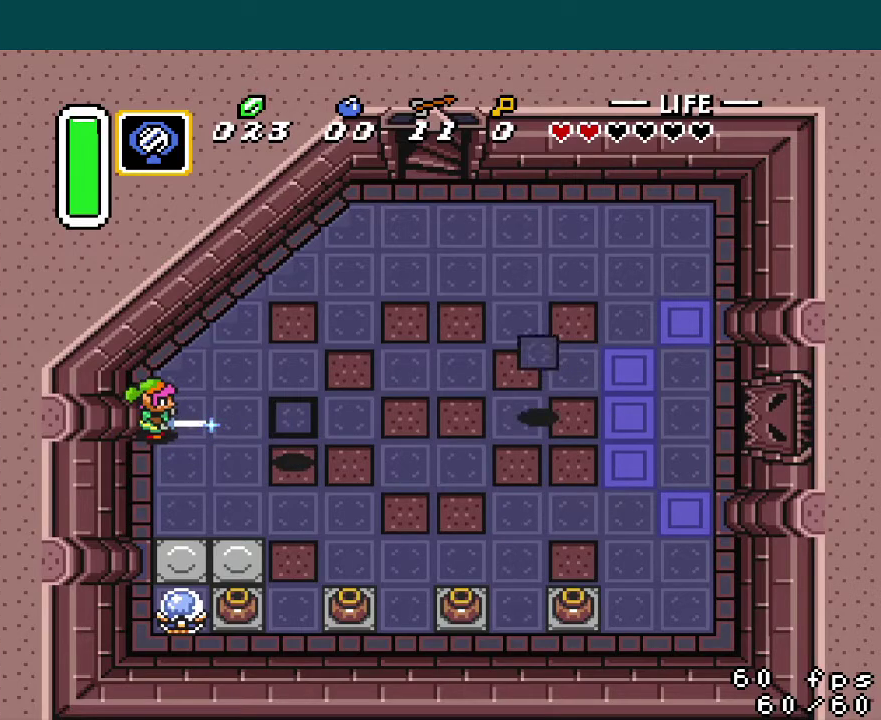
{"buttons": ["B"], "events": []}
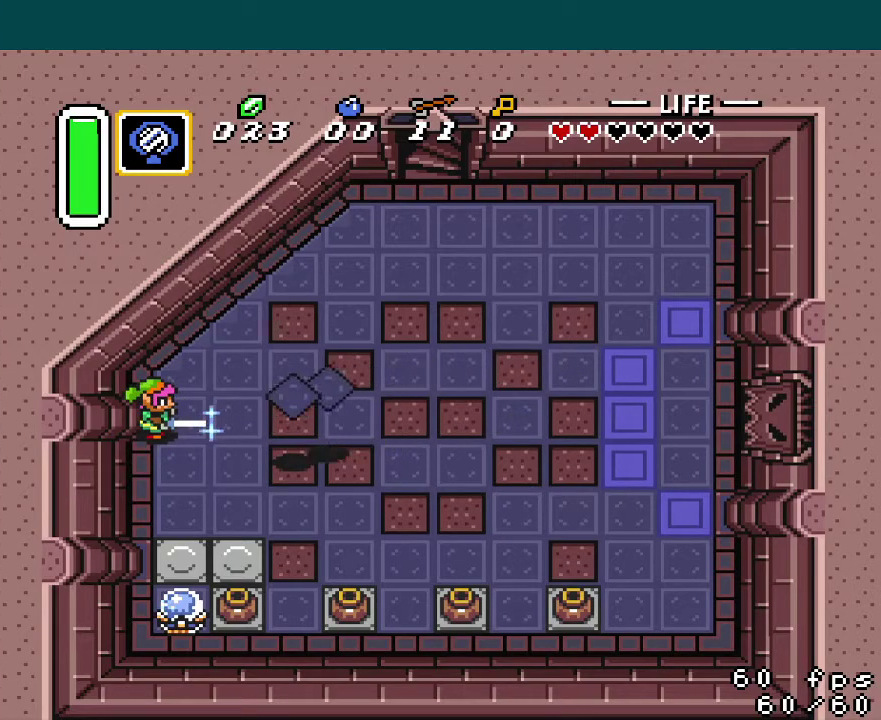
{"buttons": ["B"], "events": [[200, "A", "down"], [484, "A", "up"]]}
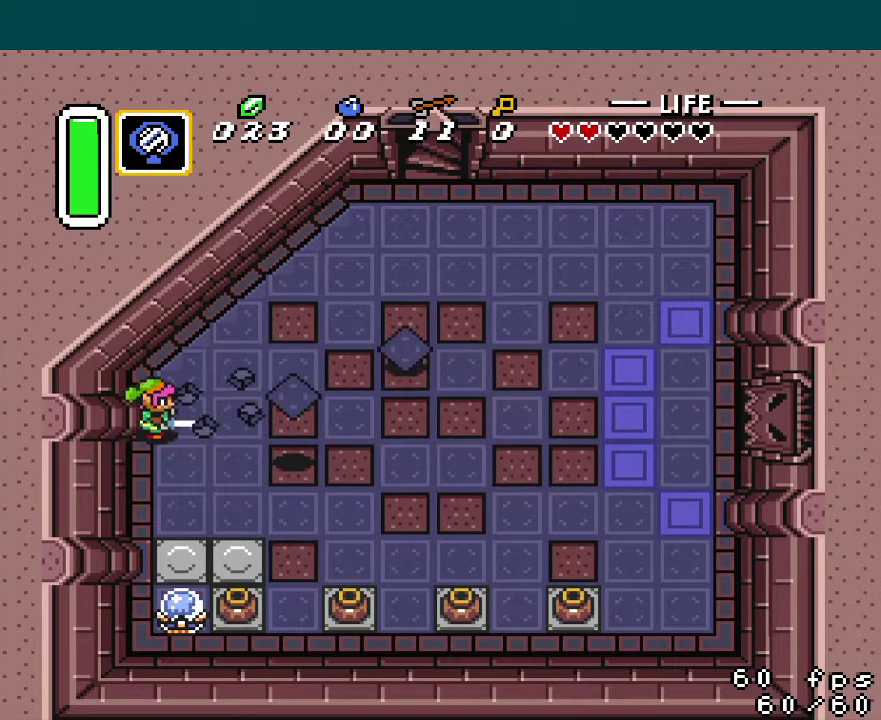
{"buttons": ["B"], "events": []}
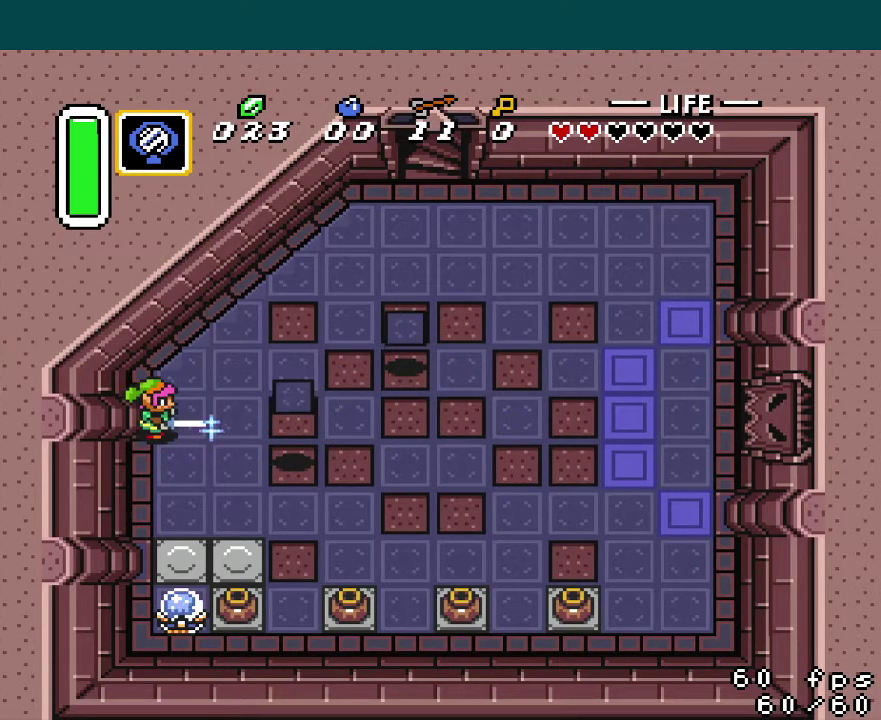
{"buttons": ["A", "B"], "events": [[267, "A", "down"]]}
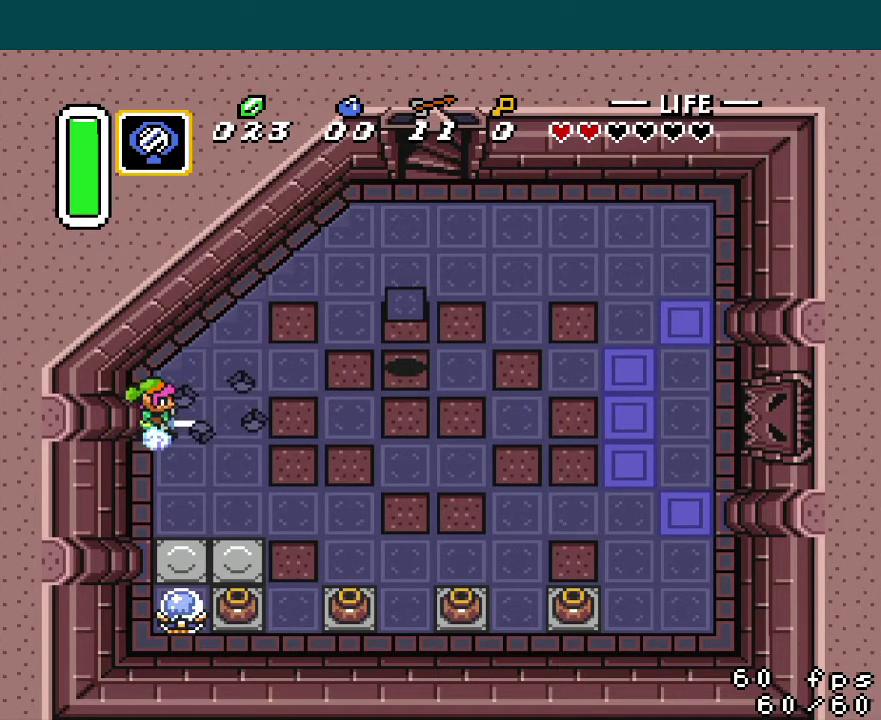
{"buttons": ["B"], "events": [[67, "A", "up"]]}
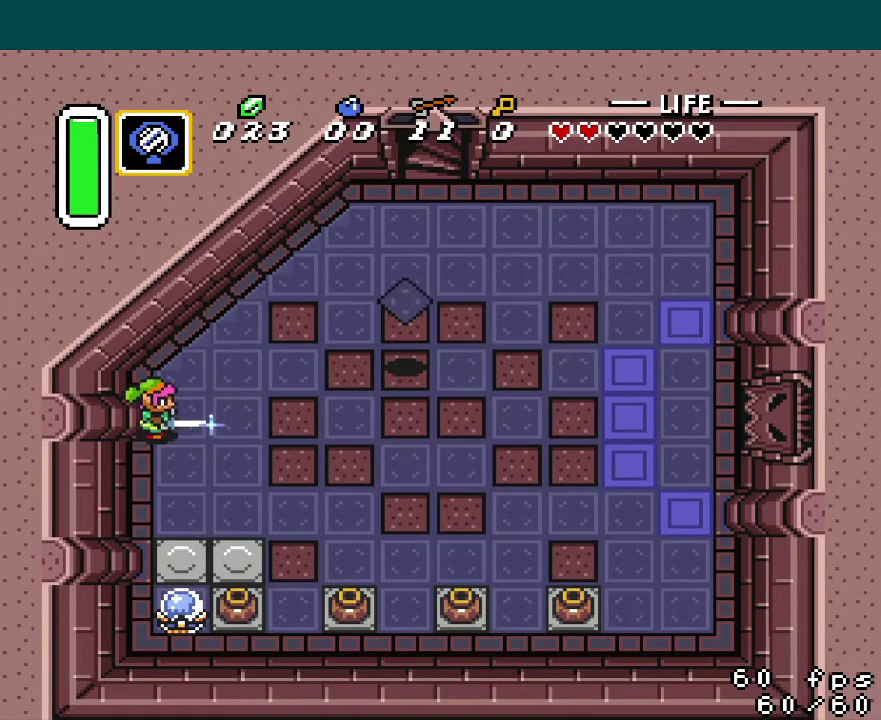
{"buttons": ["B"], "events": []}
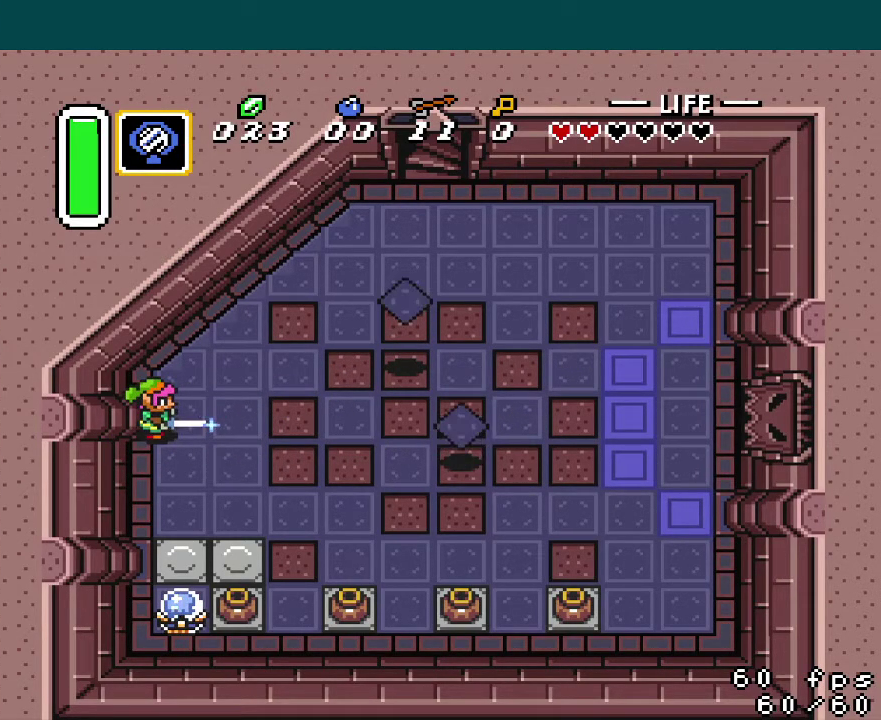
{"buttons": ["B"], "events": []}
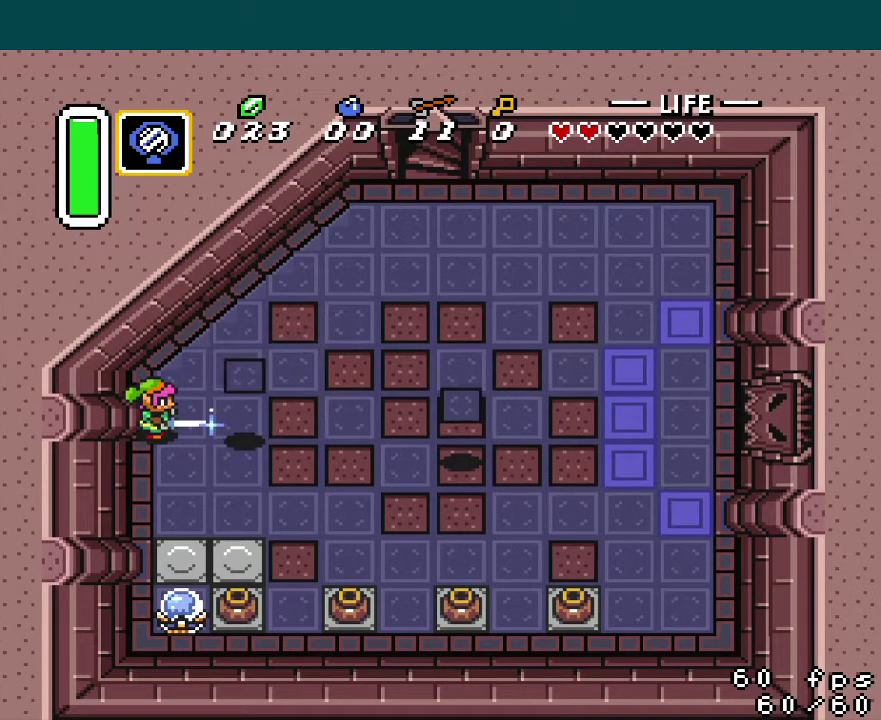
{"buttons": ["B"], "events": [[117, "A", "down"], [450, "A", "up"]]}